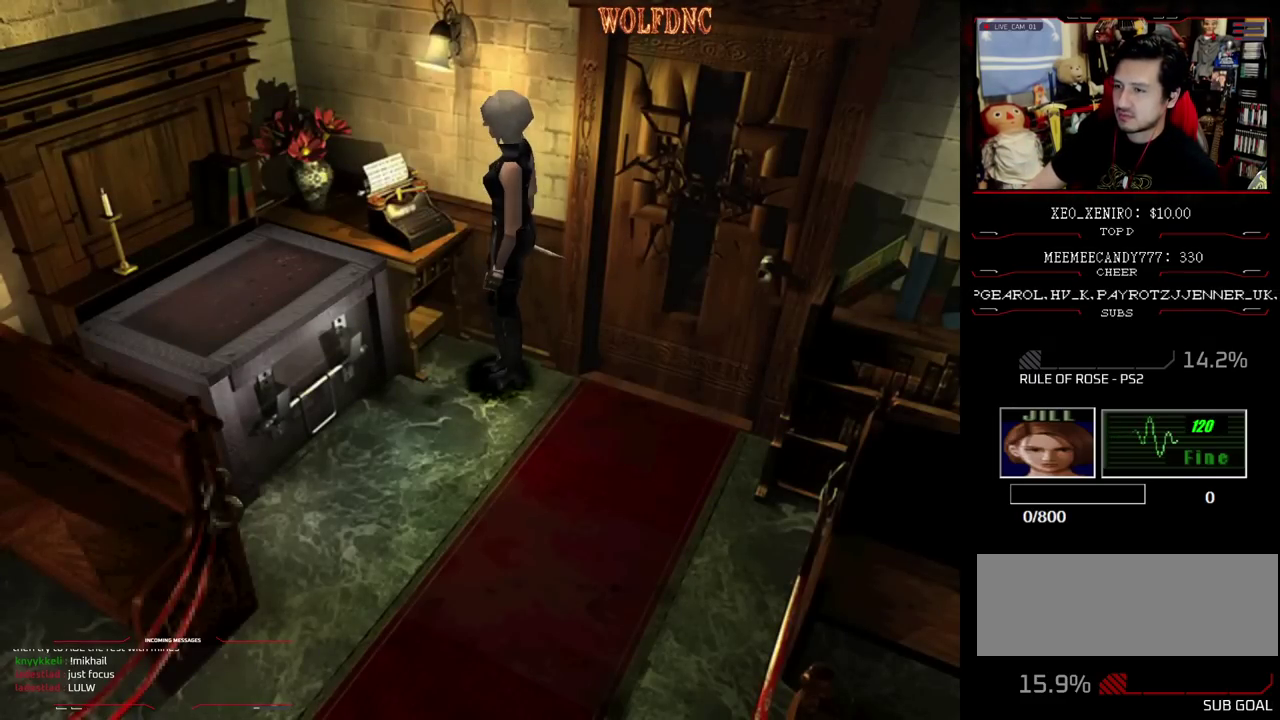
Gameplay with a controller (PlayStation layout); each line is a JSON object with the inputs held at the frame after it. "events" lists button and stick changes between this image and that frame as [ms after this image, input, new state], when the widget could be followed in between. Not read: L3 R3.
{"buttons": ["SQUARE", "DPAD_UP", "DPAD_LEFT"], "events": [[283, "DPAD_LEFT", "down"], [367, "DPAD_UP", "down"], [367, "SQUARE", "down"]]}
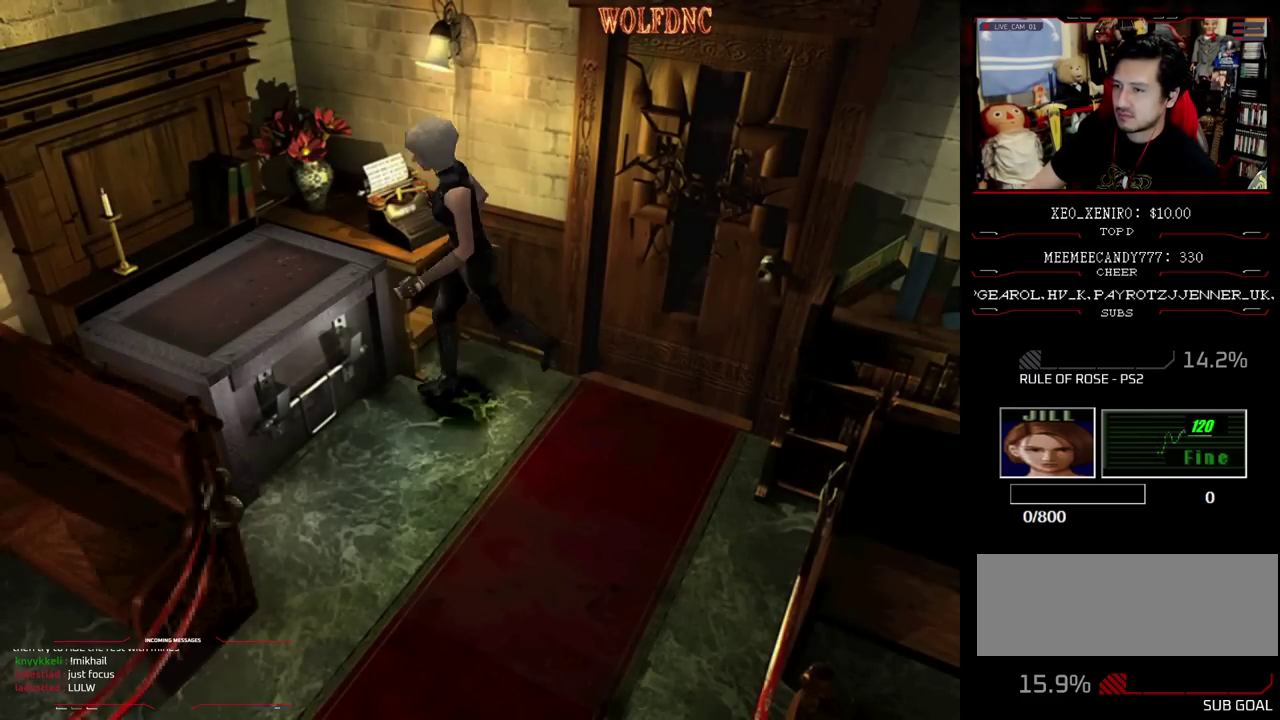
{"buttons": ["CROSS"], "events": [[17, "DPAD_LEFT", "up"], [67, "CROSS", "down"], [100, "DPAD_RIGHT", "down"], [150, "CROSS", "up"], [150, "DPAD_UP", "up"], [150, "SQUARE", "up"], [200, "CROSS", "down"], [433, "CROSS", "up"], [433, "DPAD_RIGHT", "up"], [483, "CROSS", "down"]]}
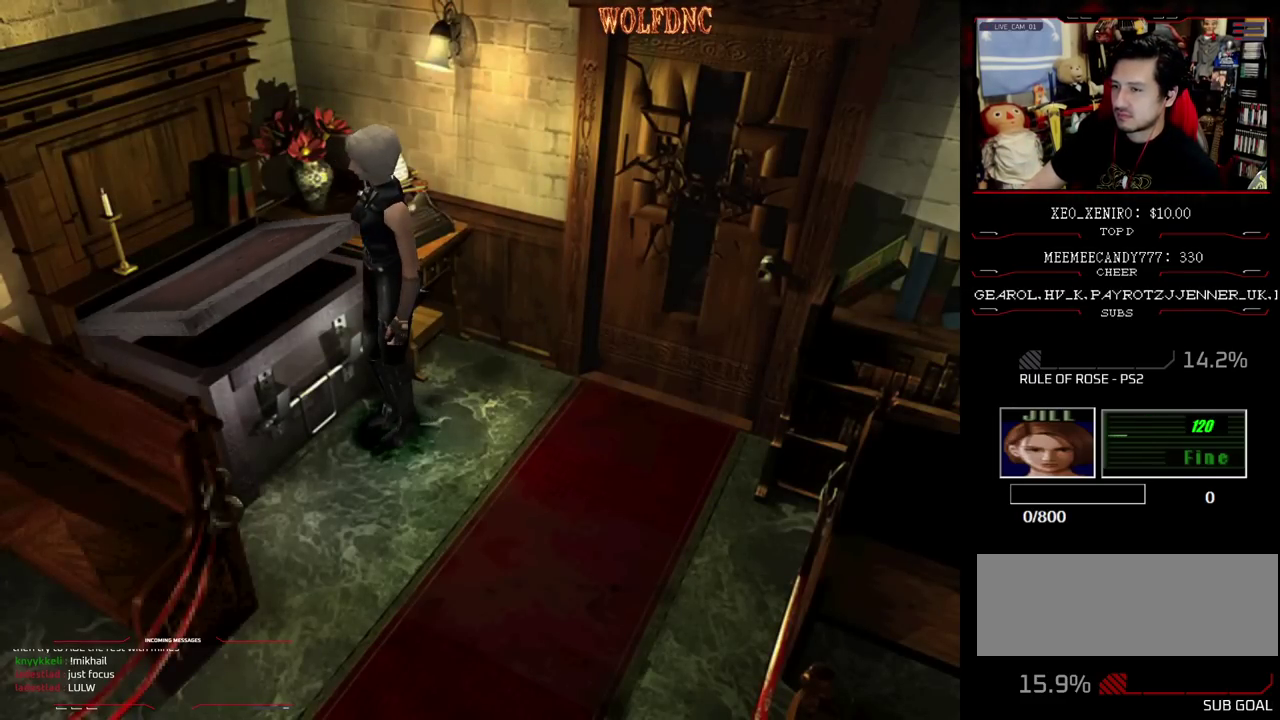
{"buttons": ["CROSS"], "events": []}
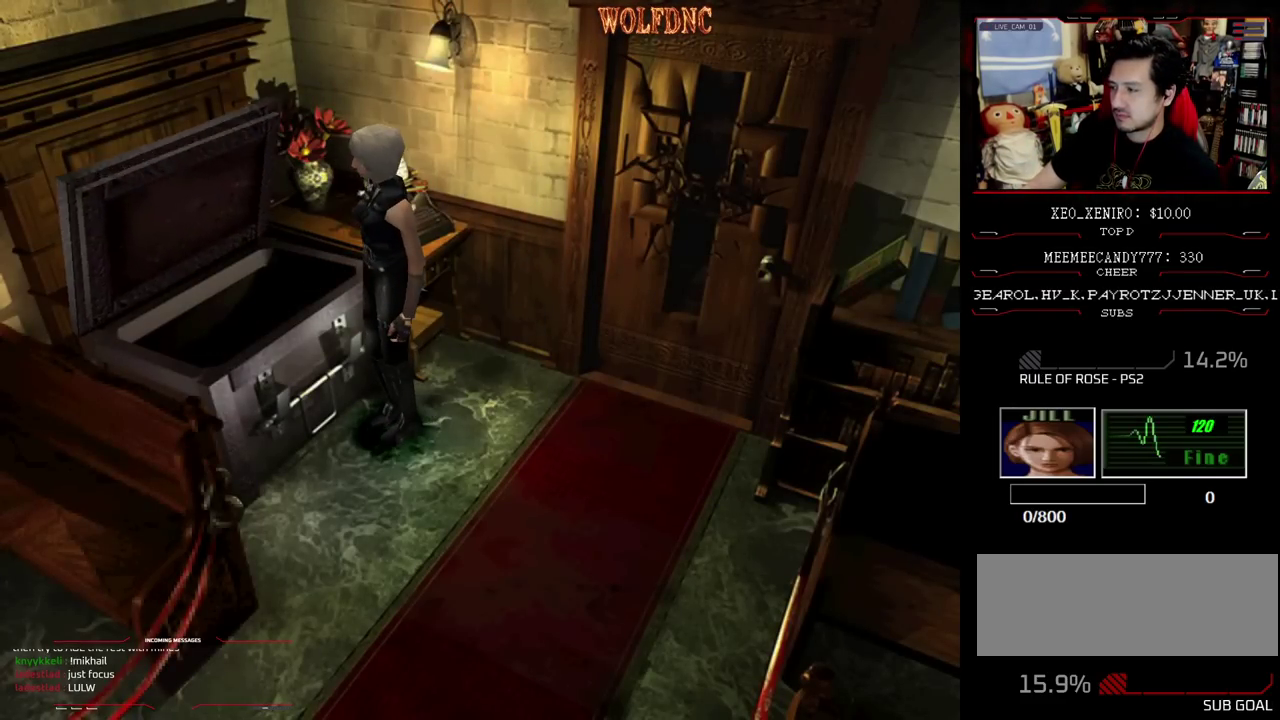
{"buttons": ["CROSS"], "events": []}
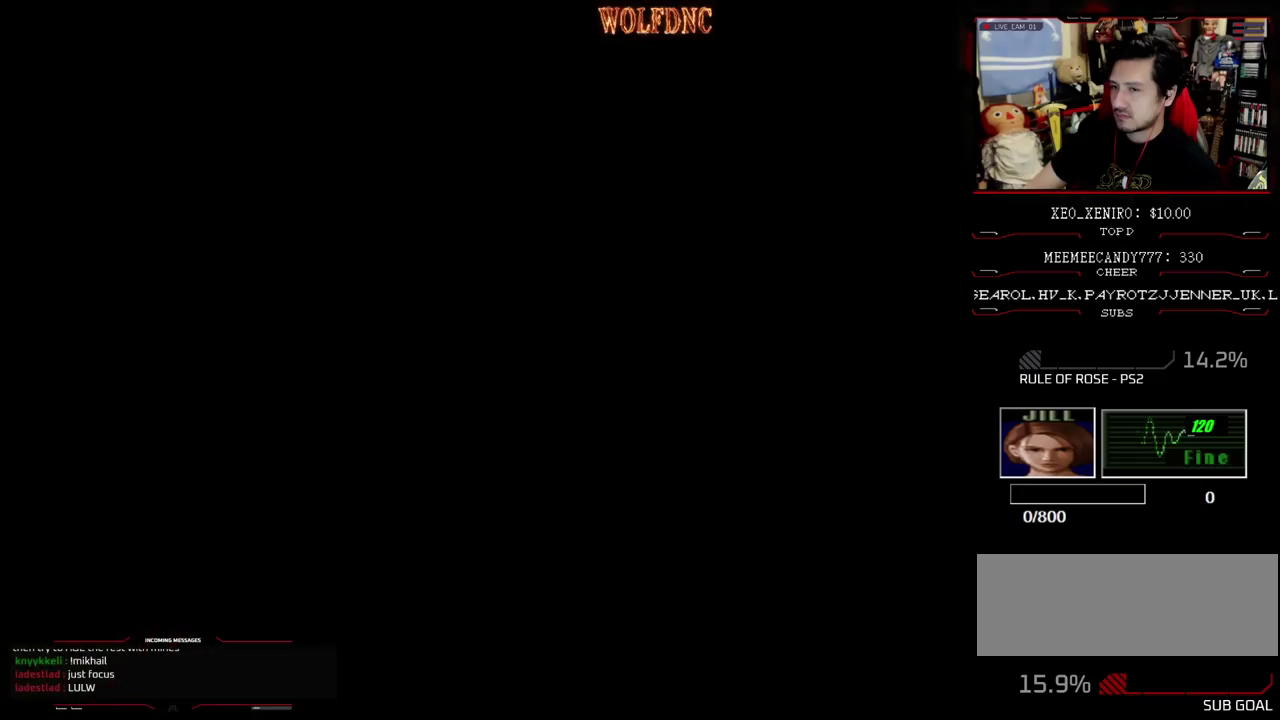
{"buttons": [], "events": [[150, "CROSS", "up"]]}
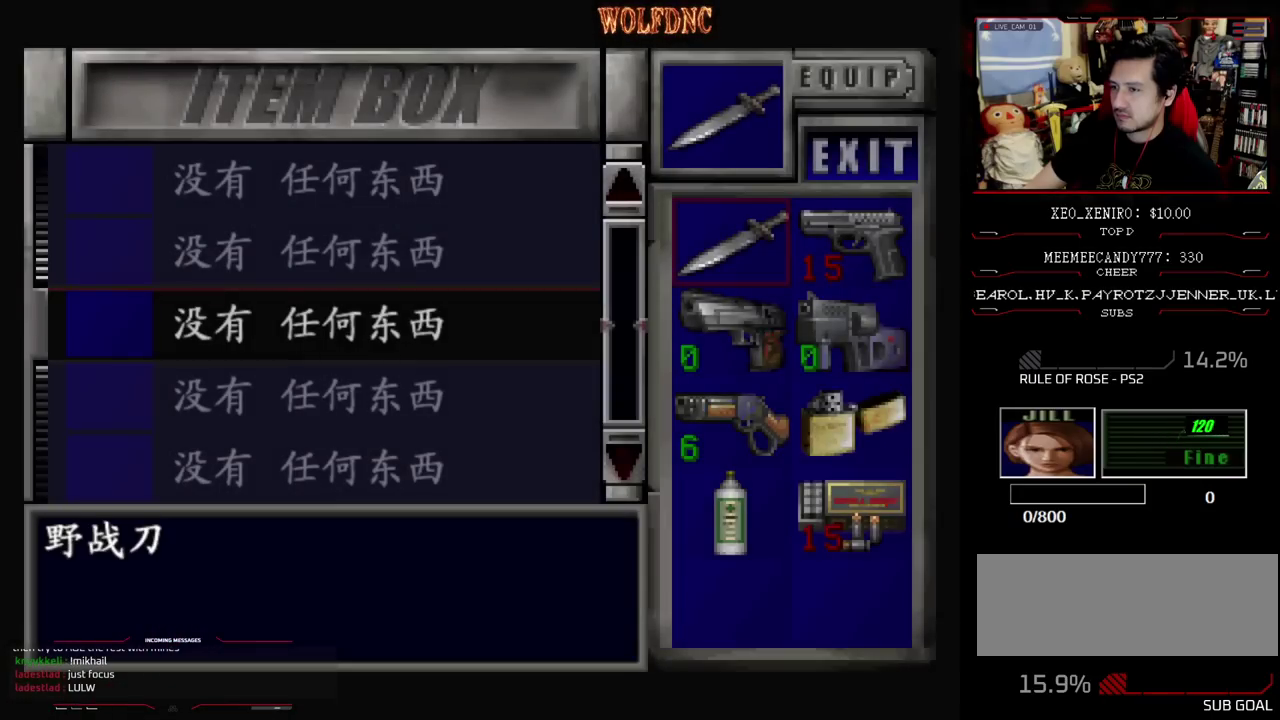
{"buttons": [], "events": [[33, "CROSS", "down"], [117, "CROSS", "up"], [167, "CROSS", "down"], [267, "CROSS", "up"]]}
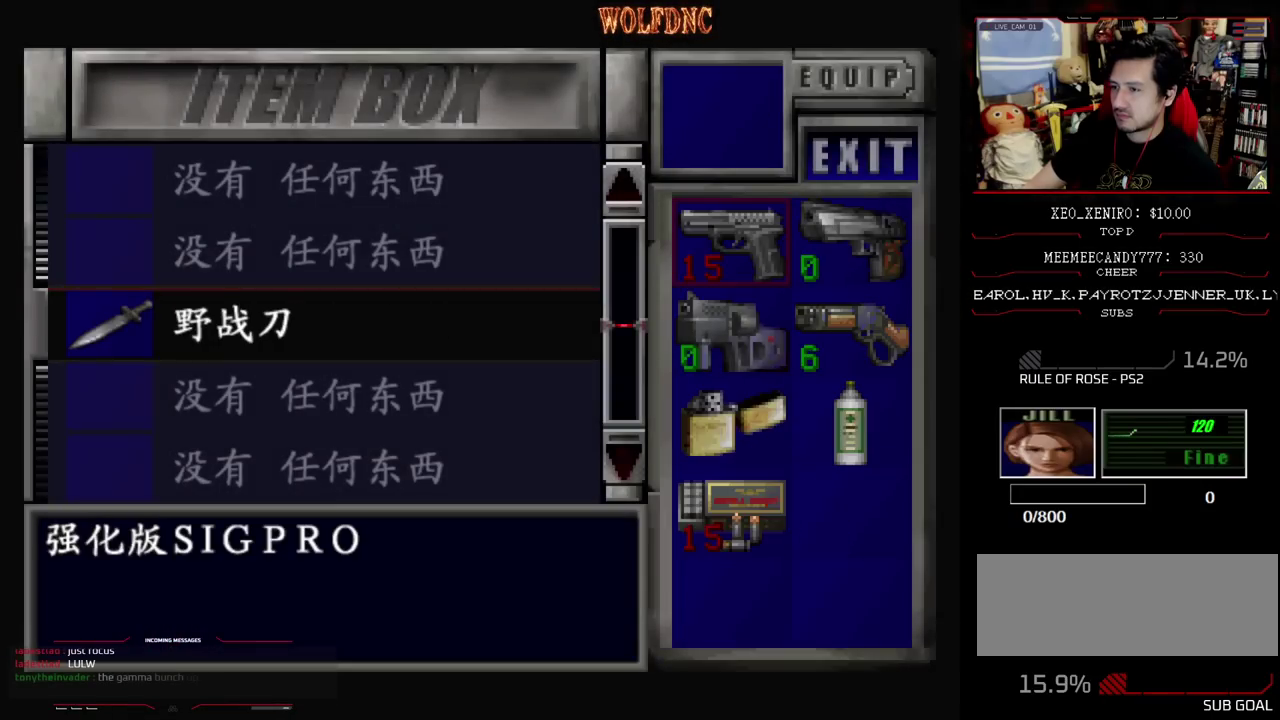
{"buttons": ["DPAD_UP"], "events": [[233, "DPAD_DOWN", "down"], [317, "DPAD_DOWN", "up"], [317, "DPAD_RIGHT", "down"], [467, "DPAD_RIGHT", "up"], [467, "DPAD_UP", "down"]]}
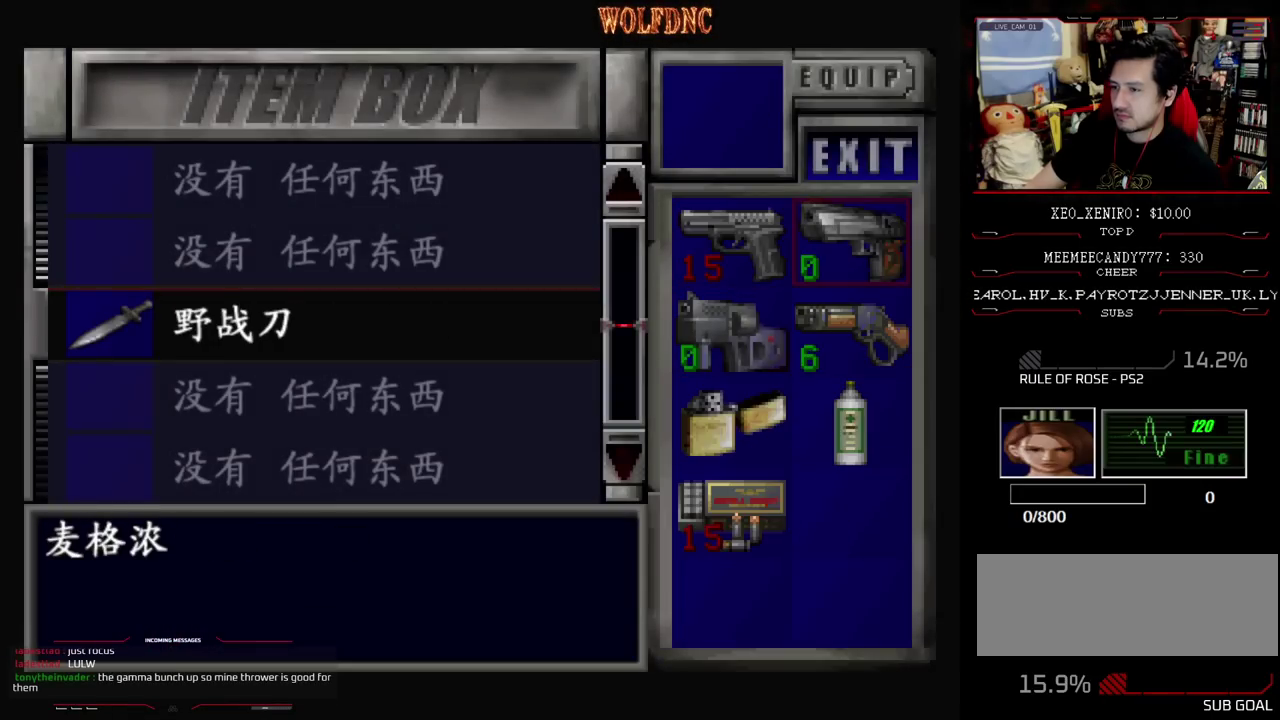
{"buttons": [], "events": [[50, "CROSS", "down"], [100, "DPAD_UP", "up"], [150, "CROSS", "up"], [200, "DPAD_DOWN", "down"], [250, "DPAD_DOWN", "up"], [333, "CROSS", "down"], [383, "CROSS", "up"]]}
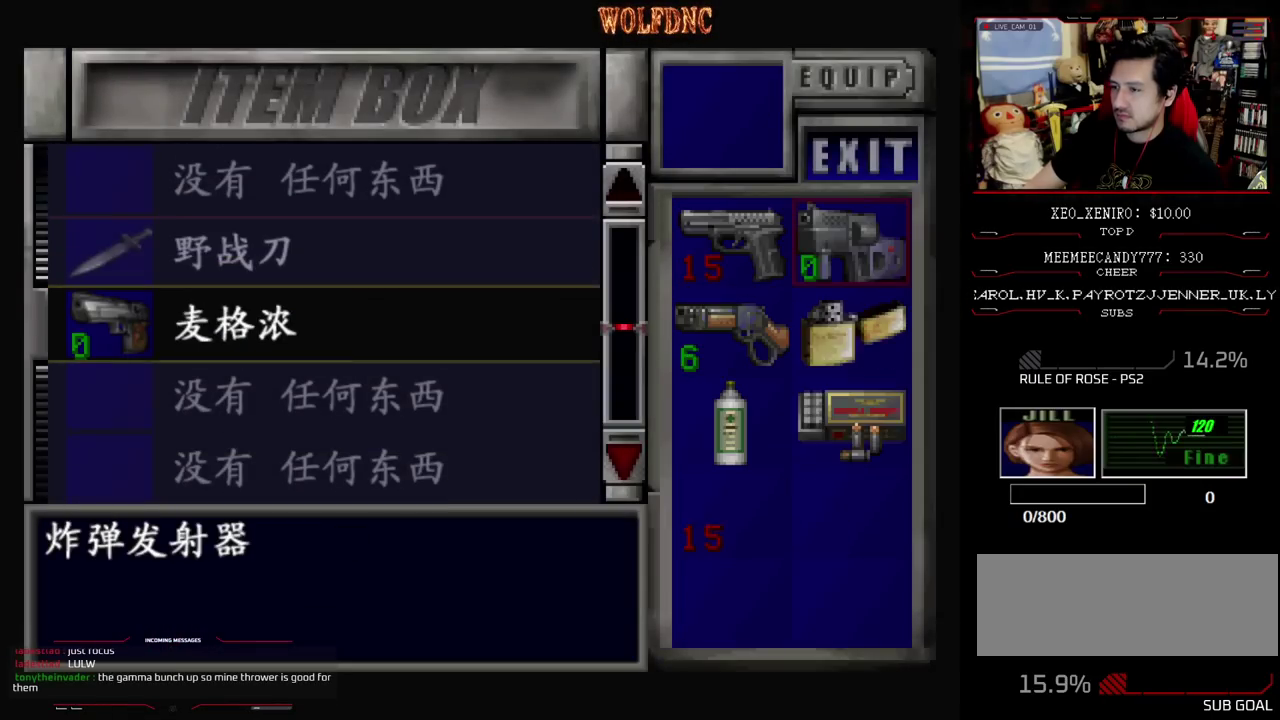
{"buttons": [], "events": [[217, "DPAD_DOWN", "down"], [317, "CROSS", "down"], [317, "DPAD_DOWN", "up"], [400, "CROSS", "up"], [450, "DPAD_DOWN", "down"], [500, "DPAD_DOWN", "up"]]}
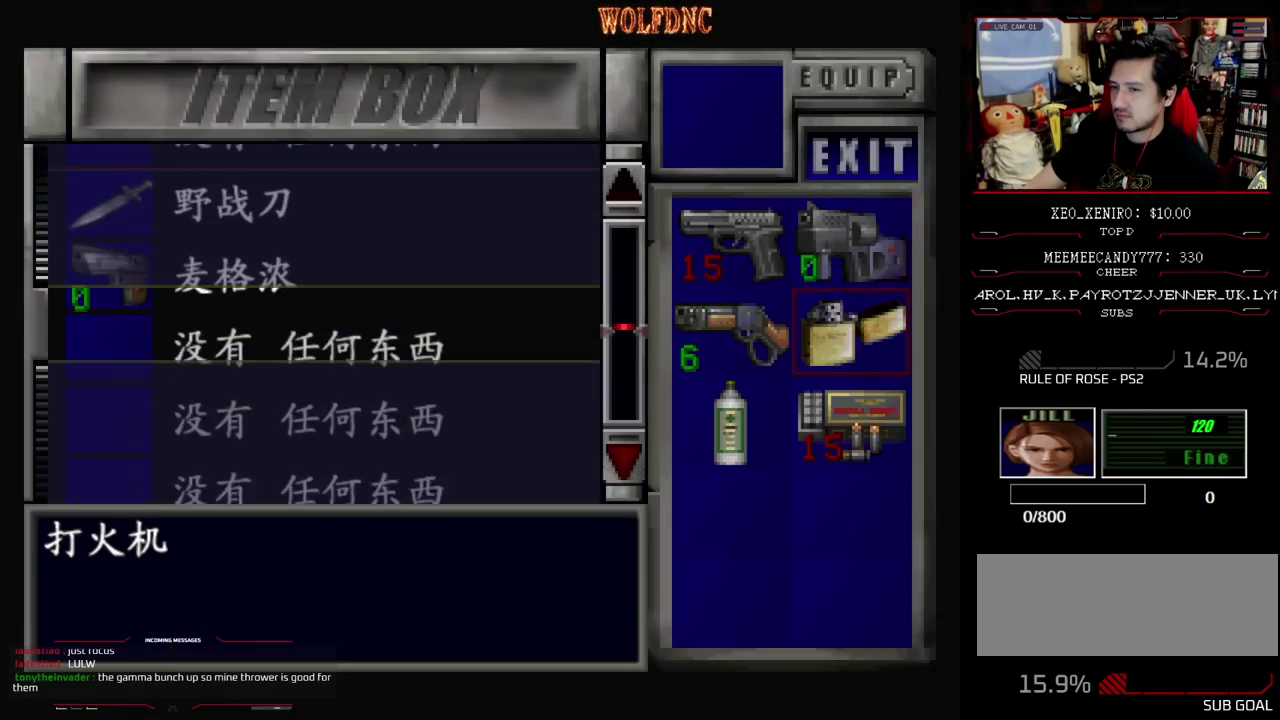
{"buttons": ["DPAD_DOWN"], "events": [[83, "CROSS", "down"], [183, "CROSS", "up"], [317, "SQUARE", "down"], [367, "SQUARE", "up"], [417, "DPAD_DOWN", "down"]]}
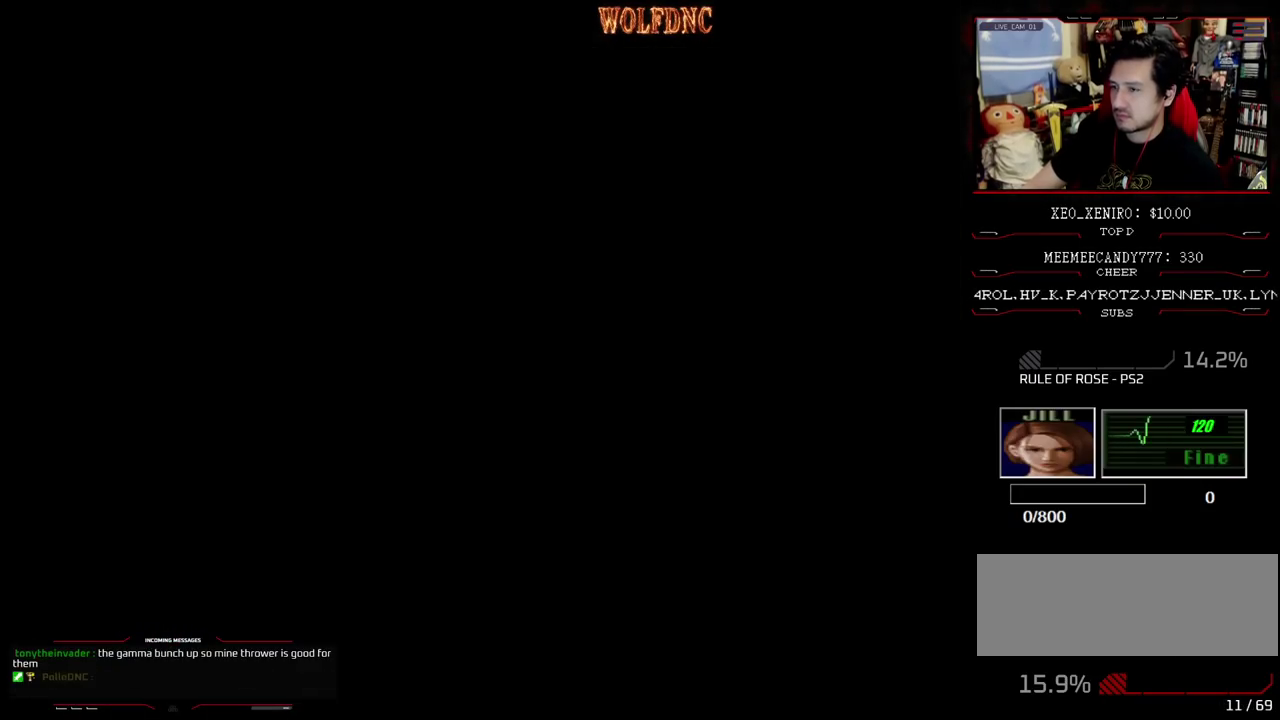
{"buttons": ["CROSS", "SQUARE", "DPAD_UP", "DPAD_LEFT"], "events": [[150, "DPAD_DOWN", "up"], [150, "DPAD_LEFT", "down"], [250, "DPAD_UP", "down"], [250, "SQUARE", "down"], [383, "CROSS", "down"]]}
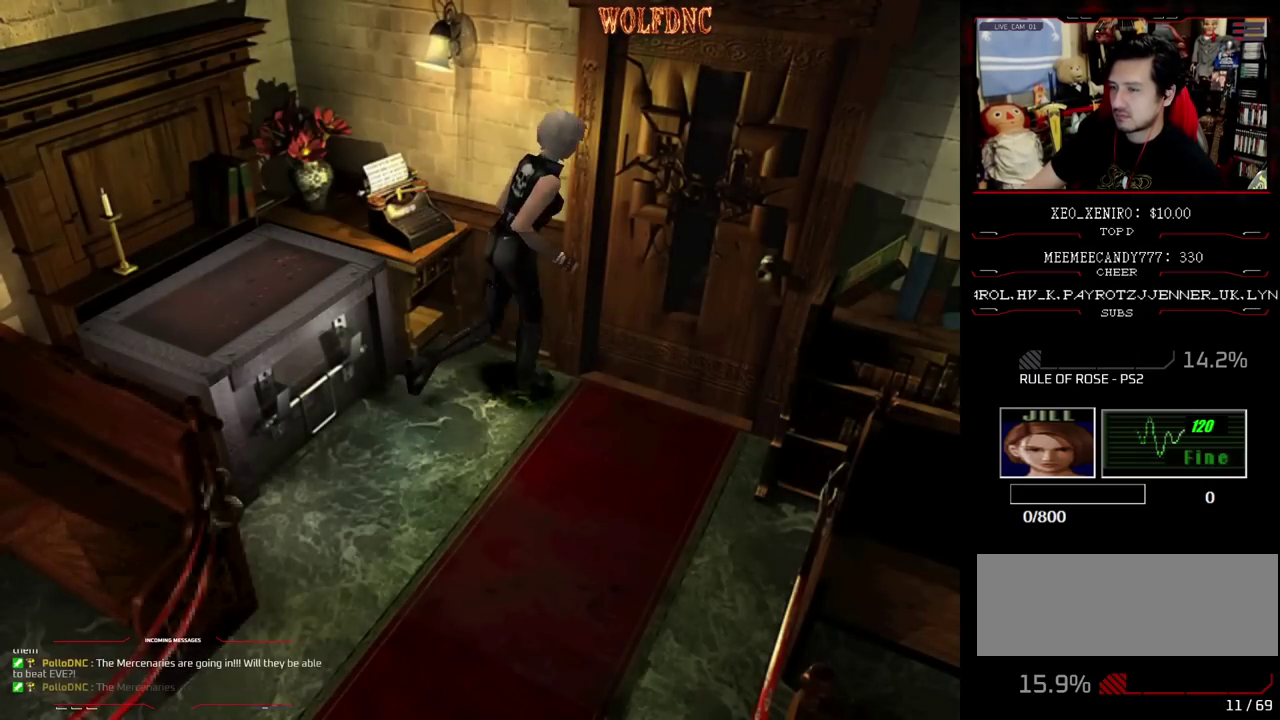
{"buttons": ["SQUARE", "DPAD_UP"], "events": [[33, "DPAD_LEFT", "up"], [117, "DPAD_RIGHT", "down"], [300, "DPAD_RIGHT", "up"], [500, "CROSS", "up"]]}
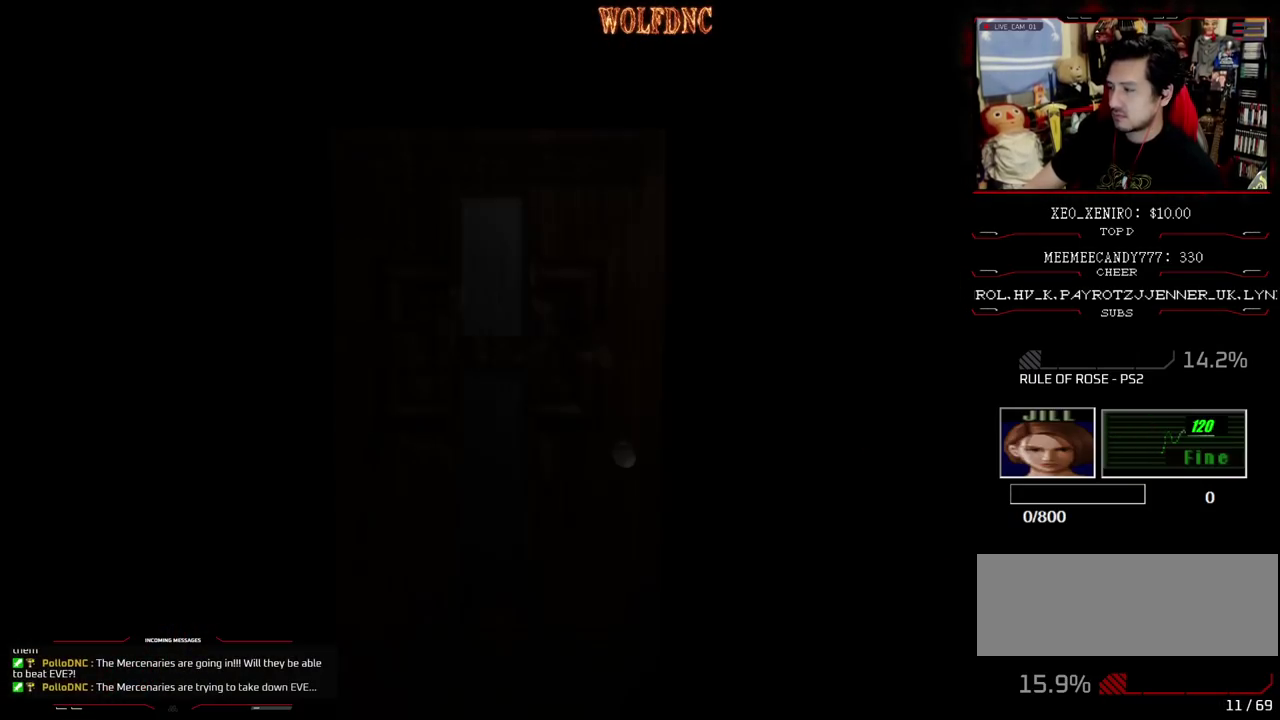
{"buttons": ["SQUARE", "DPAD_UP"], "events": []}
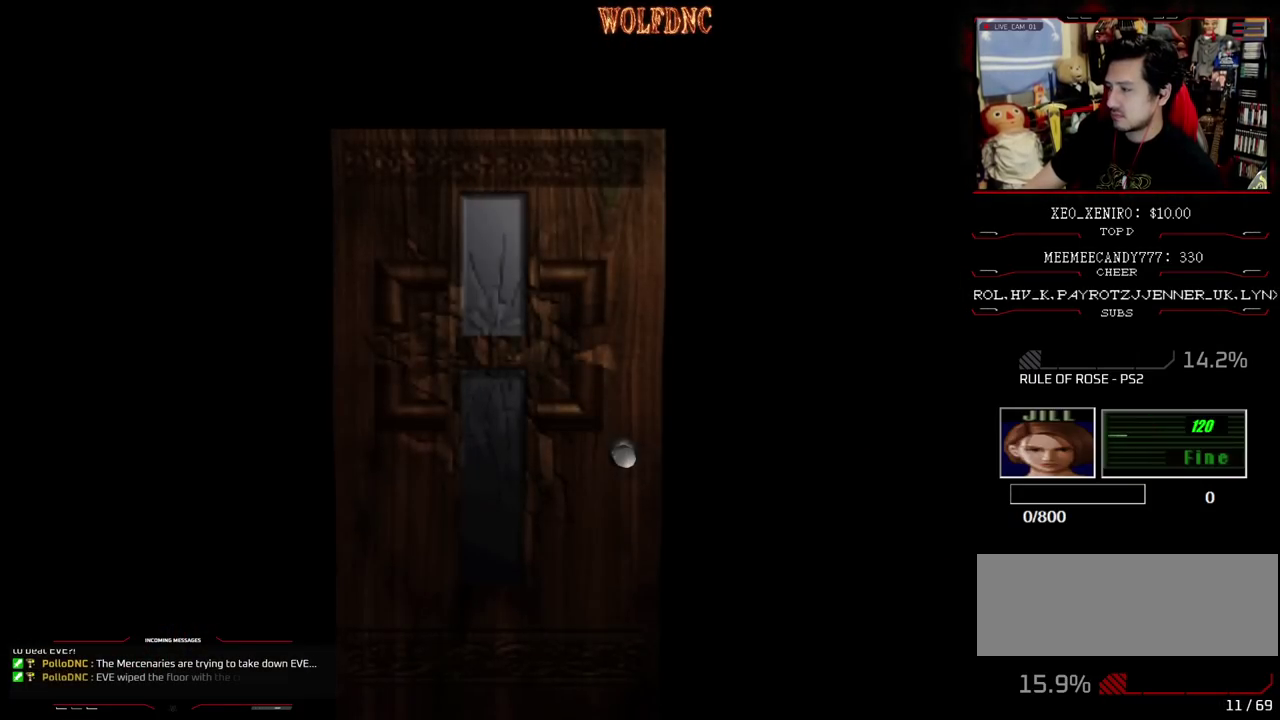
{"buttons": ["SQUARE", "DPAD_UP"], "events": [[383, "SELECT", "down"], [433, "SELECT", "up"]]}
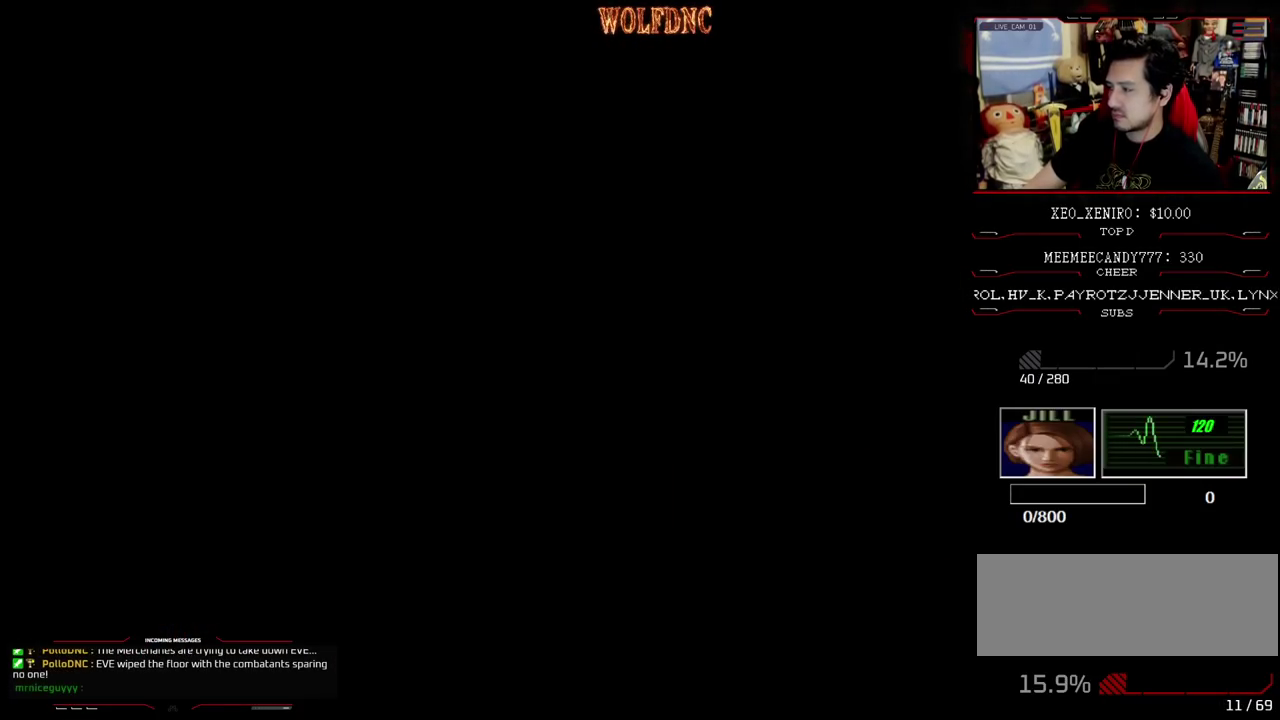
{"buttons": ["SQUARE", "DPAD_UP"], "events": []}
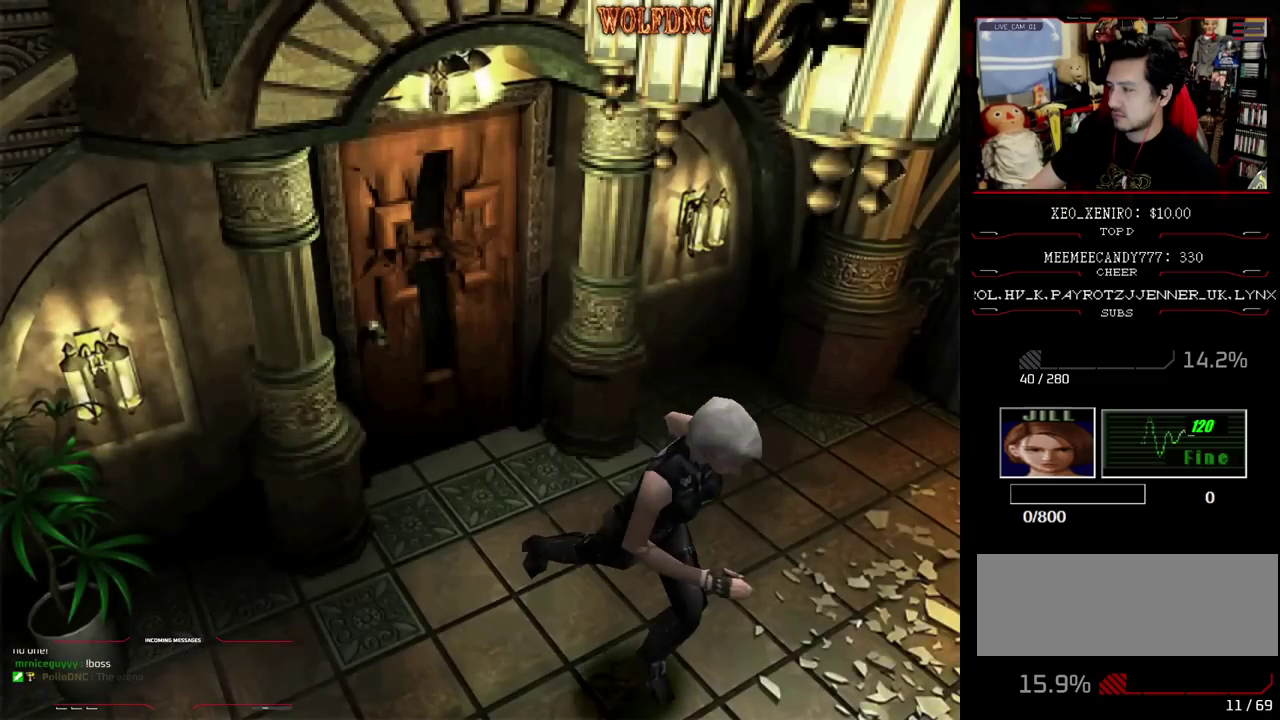
{"buttons": ["SQUARE", "DPAD_UP"], "events": []}
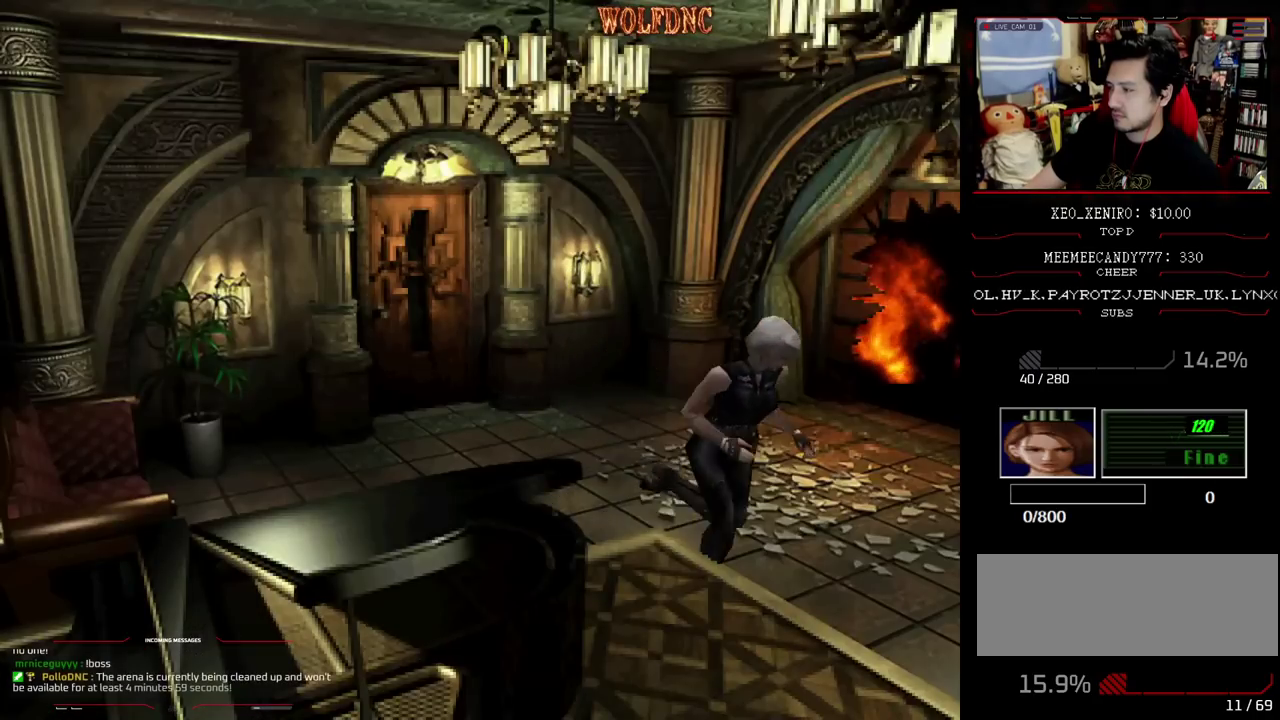
{"buttons": ["SQUARE", "DPAD_UP"], "events": [[333, "DPAD_LEFT", "down"], [383, "DPAD_LEFT", "up"]]}
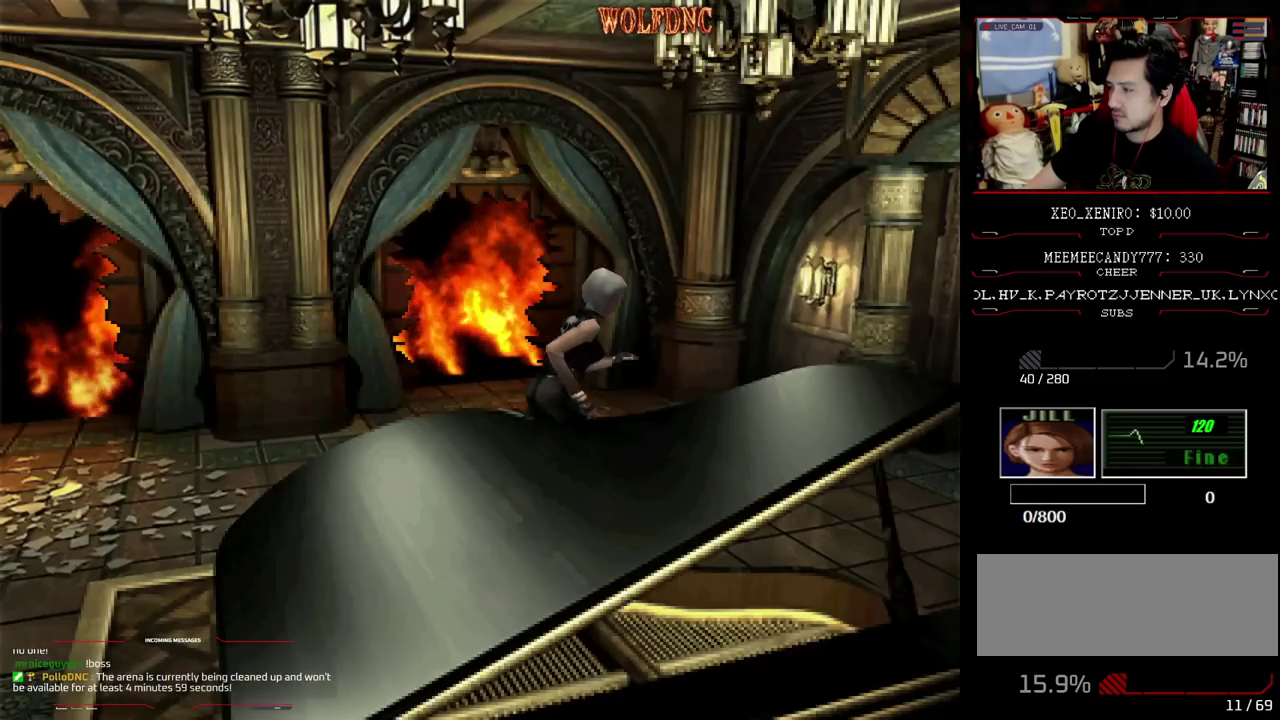
{"buttons": ["SQUARE", "DPAD_UP"], "events": []}
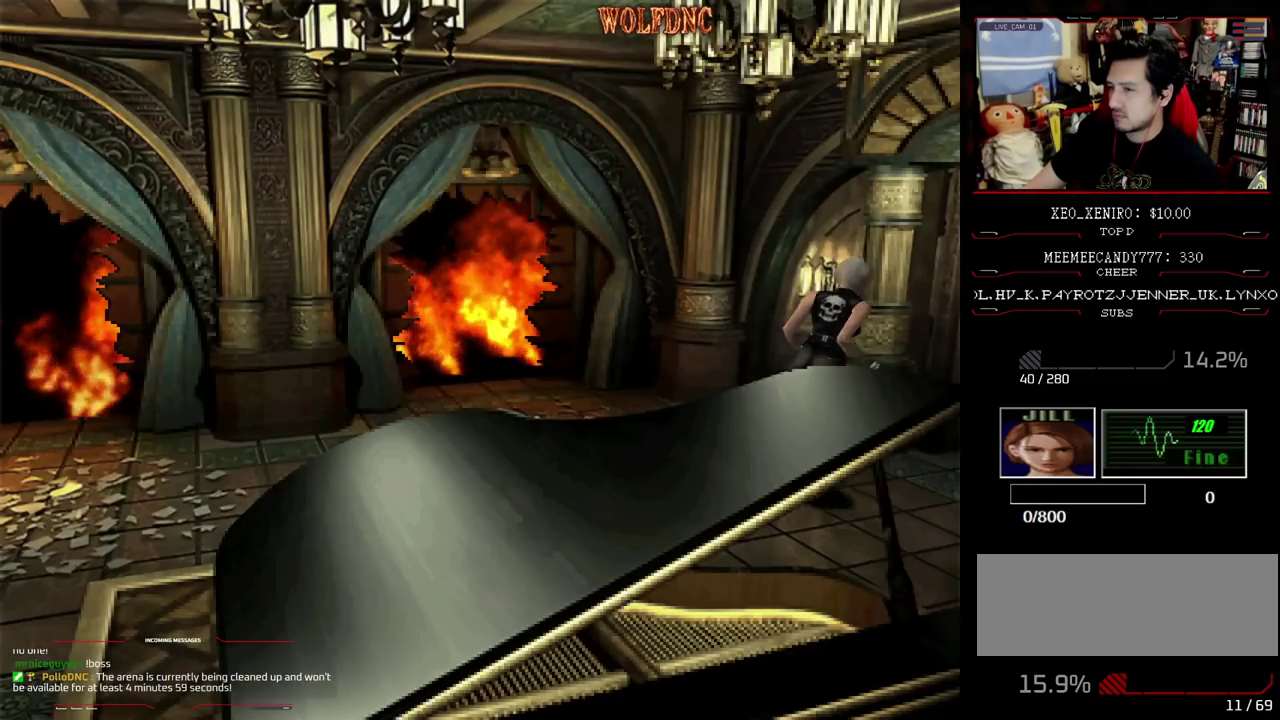
{"buttons": ["CROSS", "SQUARE", "DPAD_UP"], "events": [[50, "DPAD_RIGHT", "down"], [83, "CROSS", "down"], [183, "DPAD_RIGHT", "up"]]}
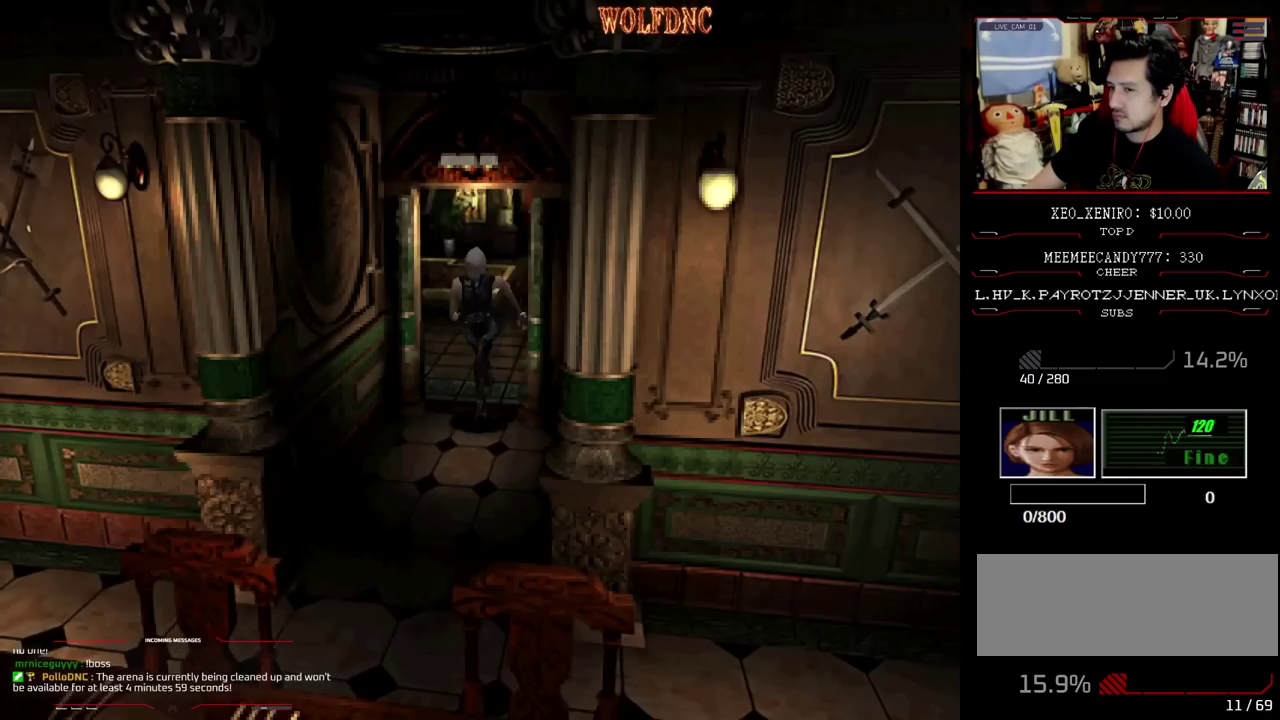
{"buttons": ["SQUARE", "DPAD_UP", "DPAD_RIGHT"], "events": [[300, "CROSS", "up"], [433, "DPAD_RIGHT", "down"]]}
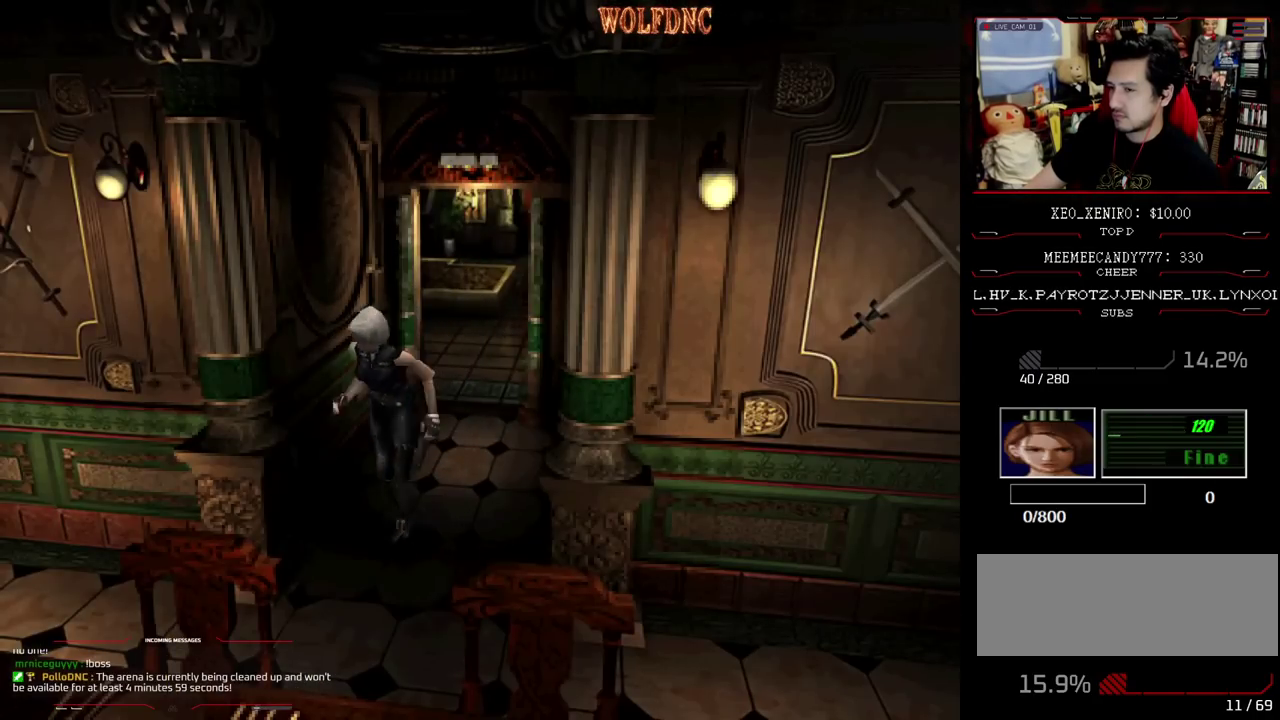
{"buttons": ["SQUARE", "DPAD_UP"], "events": [[217, "DPAD_RIGHT", "up"], [317, "DPAD_RIGHT", "down"], [400, "DPAD_RIGHT", "up"]]}
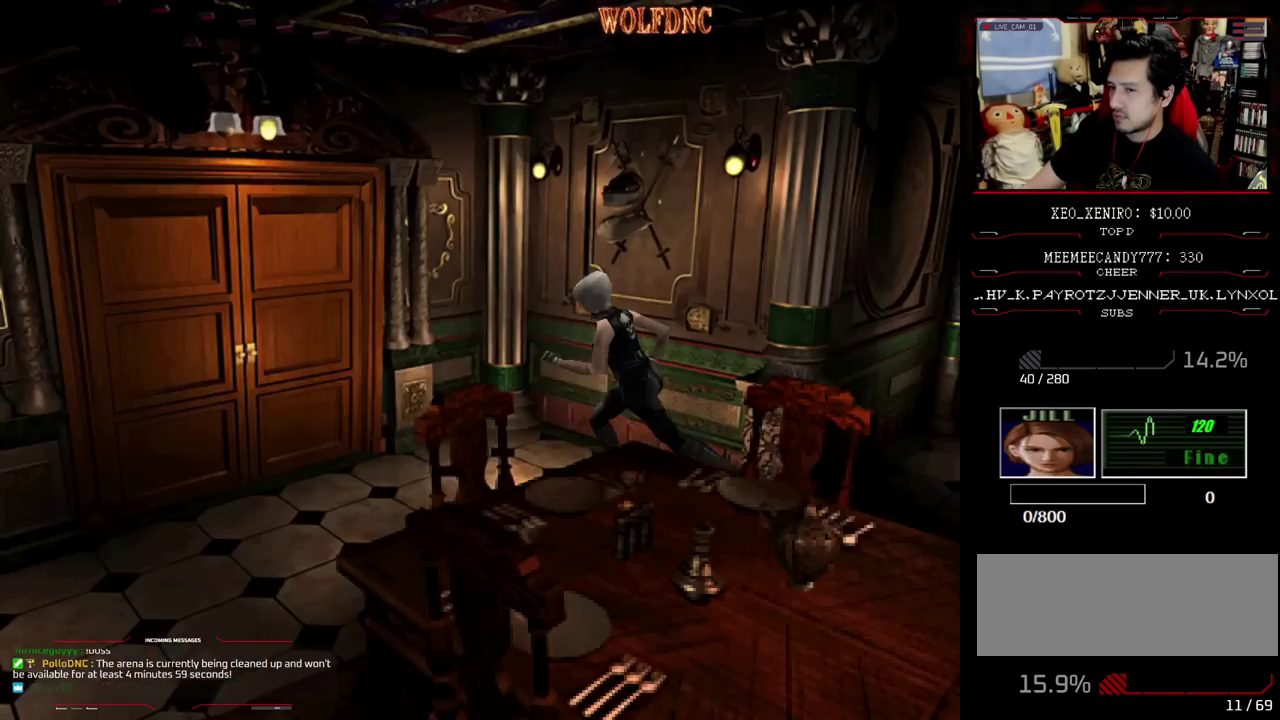
{"buttons": ["CROSS", "SQUARE", "DPAD_UP", "DPAD_RIGHT"], "events": [[367, "DPAD_RIGHT", "down"], [417, "CROSS", "down"]]}